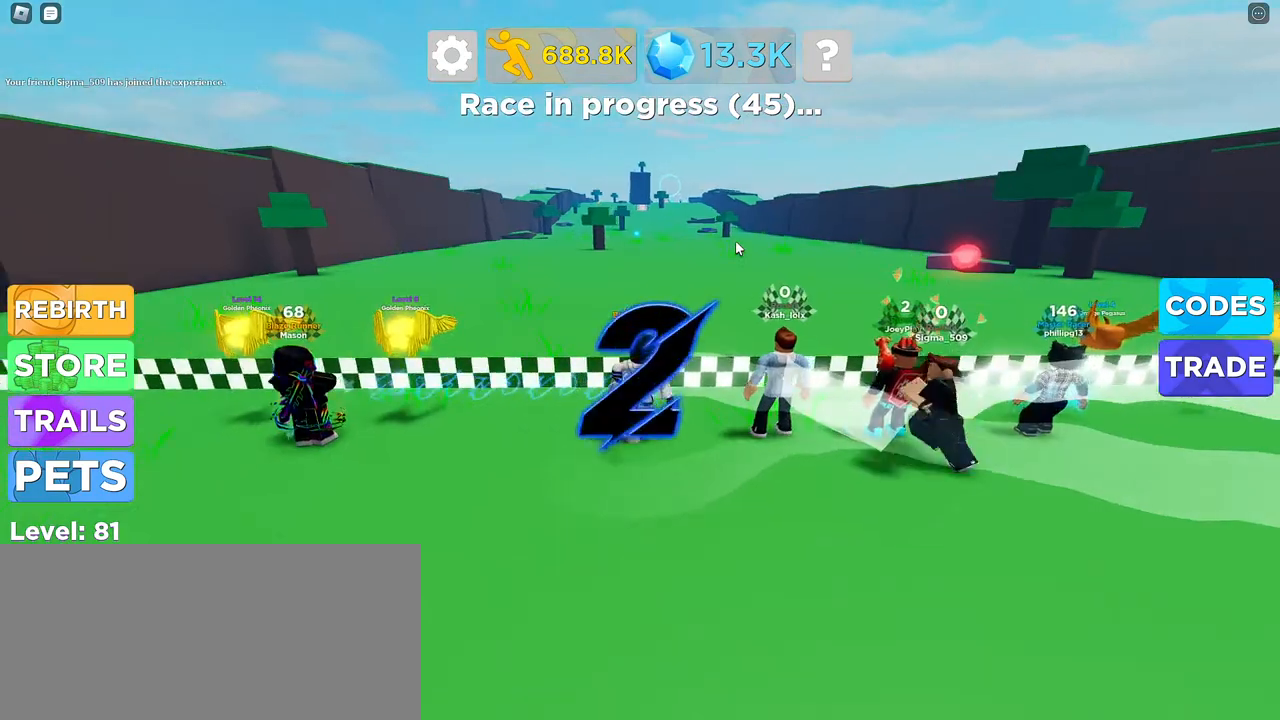
Gameplay with keyboard and mouse; each line is a JSON object with the keys and mouse buttons held at the frame after it. "events" lists presses ("down") and releases ("up") of "a", "ctrl", "d", "e", "f", "q", "r", "s", "shift", "space", "tab", "w", "mouse_left", "mouse_wheel", "mouse_right", "mouse_mb4" and "mouse_mb5" between this image and that frame as [ms after this image, input, new state], when the widget could be followed in between. "mouse_left", "mouse_wheel", "mouse_right", "mouse_mb4", "mouse_mb5" = the "left", "wheel", "right", "mb4", "mb5" buttons of the "mouse" list. No other keys are recorded. "wheel" means that the mouse wheel is clicked or scrolled. Mouse movement is not recorded.
{"keys": ["w"], "mouse": ["right"], "events": []}
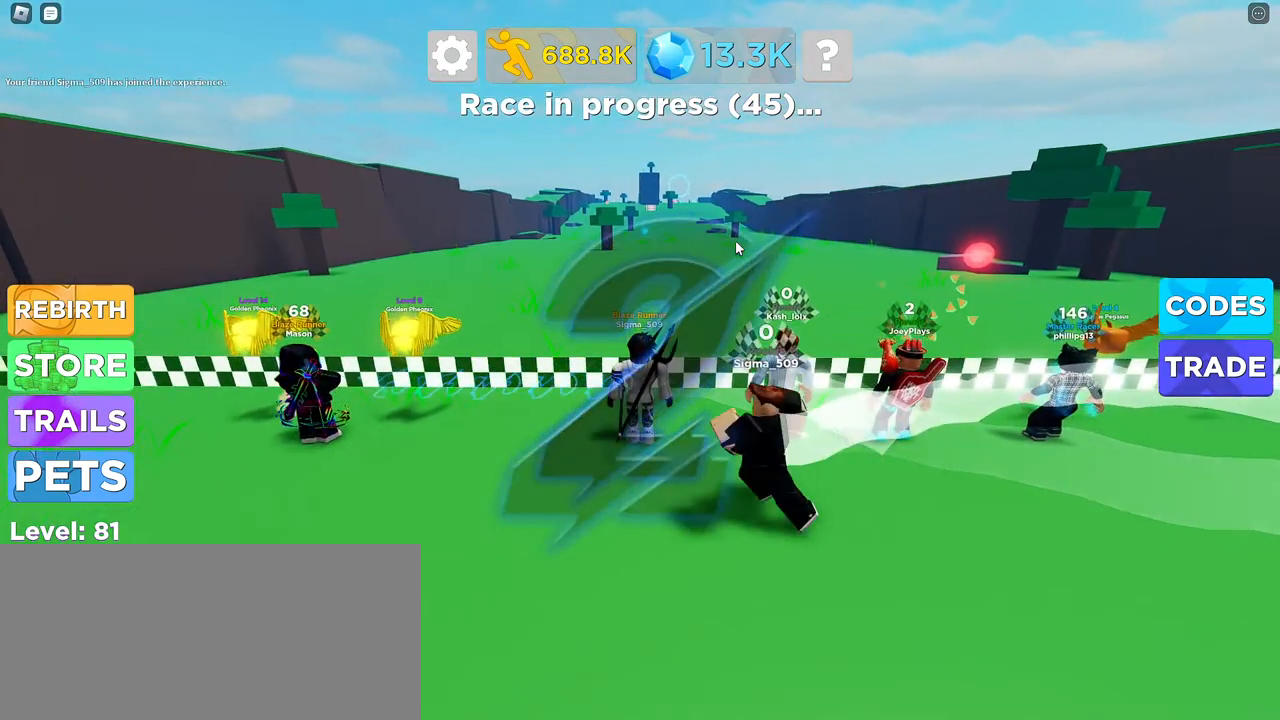
{"keys": ["w"], "mouse": ["right"], "events": []}
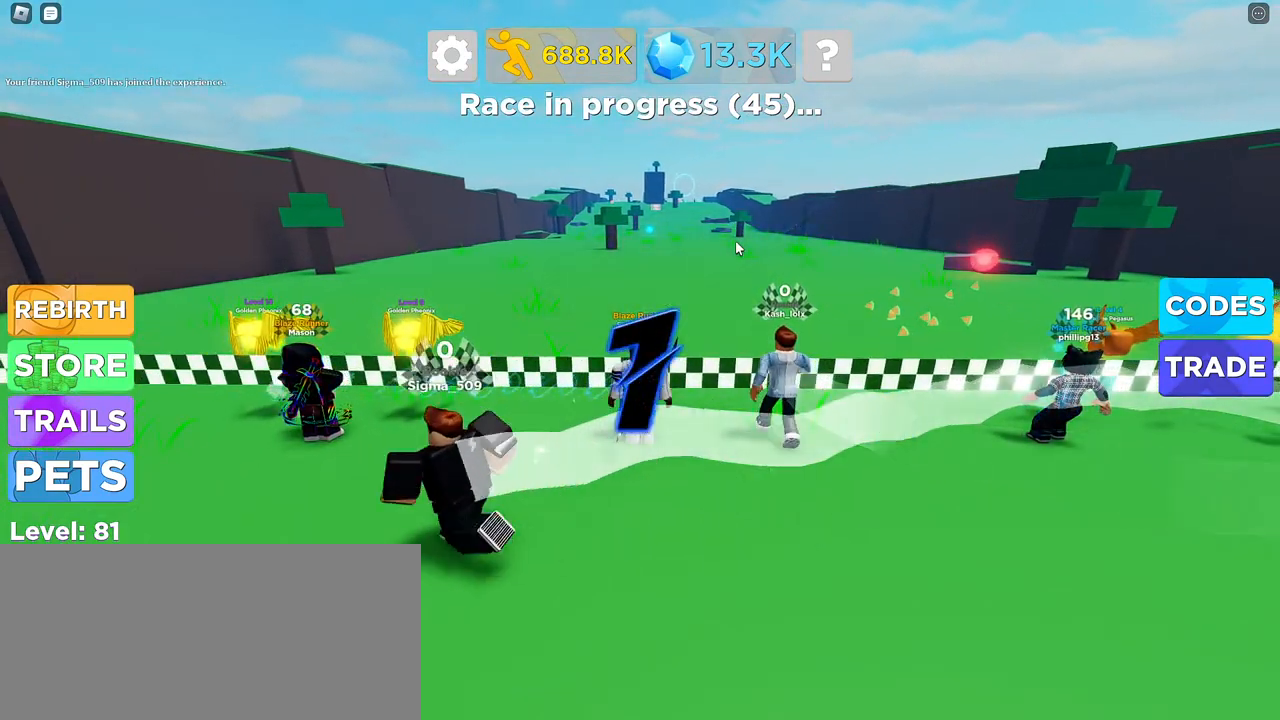
{"keys": ["tab", "w"], "mouse": [], "events": [[450, "mouse_right", "up"], [467, "tab", "down"]]}
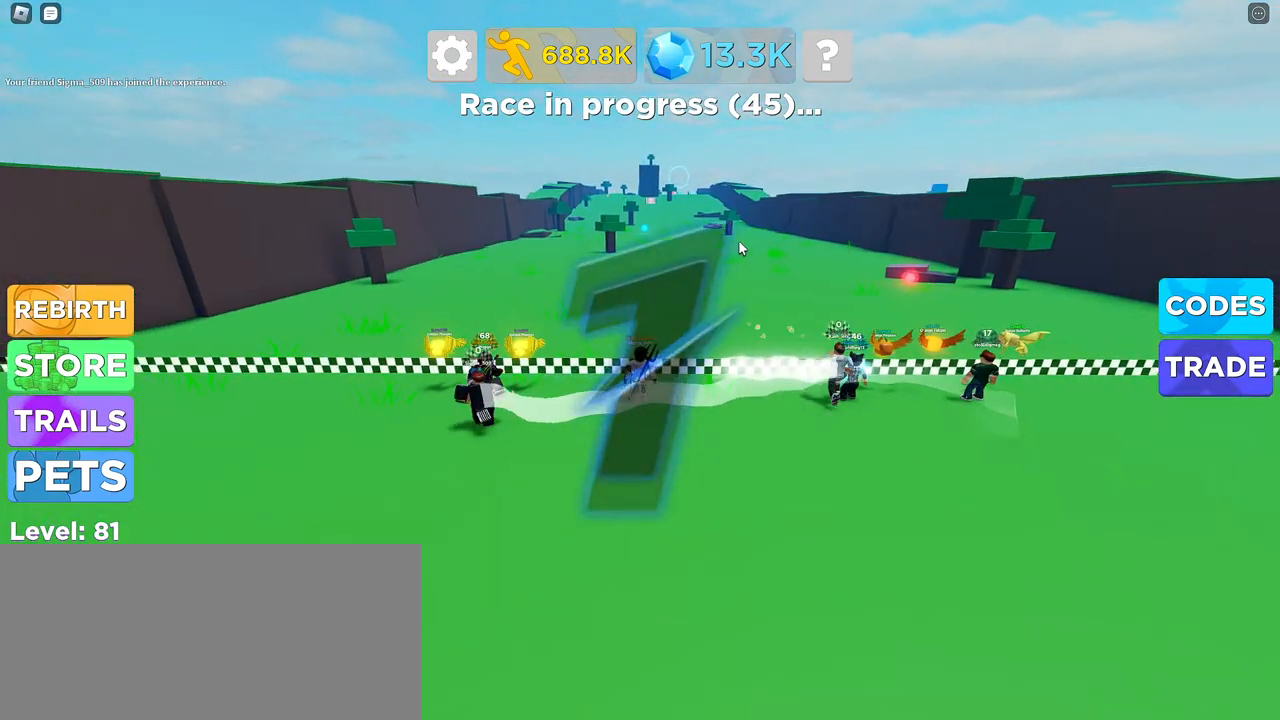
{"keys": ["w"], "mouse": [], "events": [[67, "tab", "up"]]}
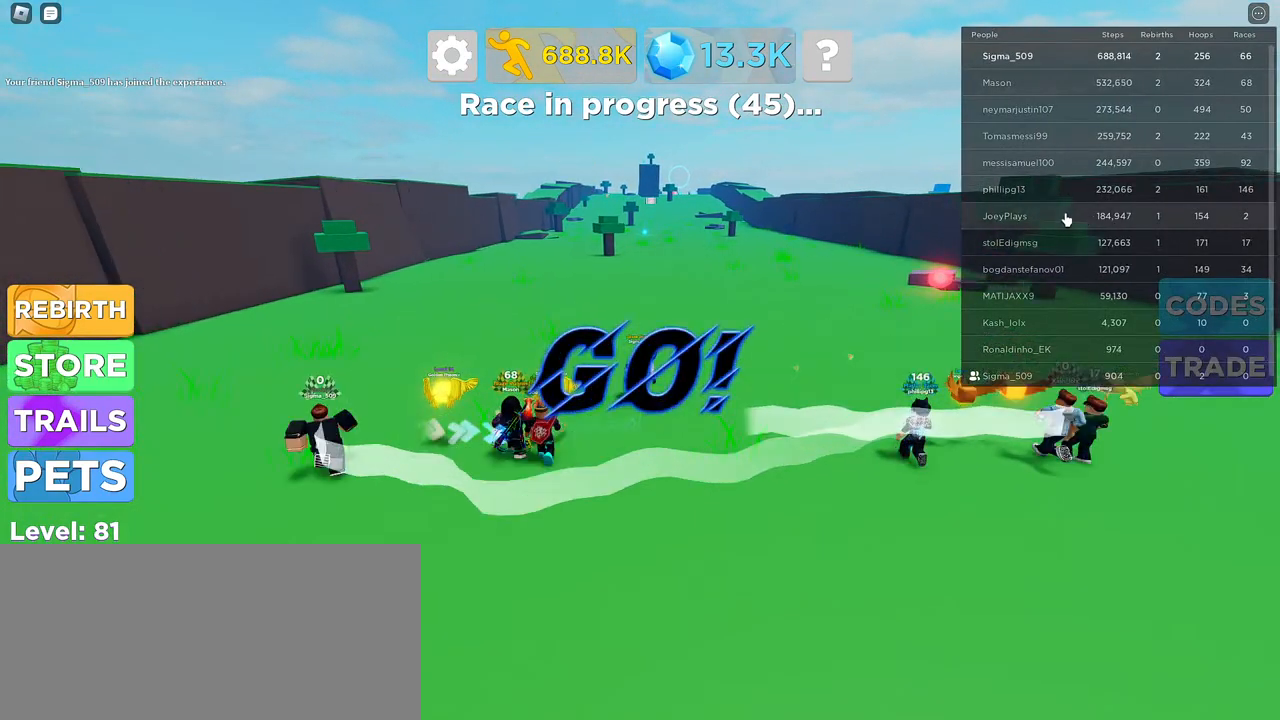
{"keys": ["w"], "mouse": ["right"]}
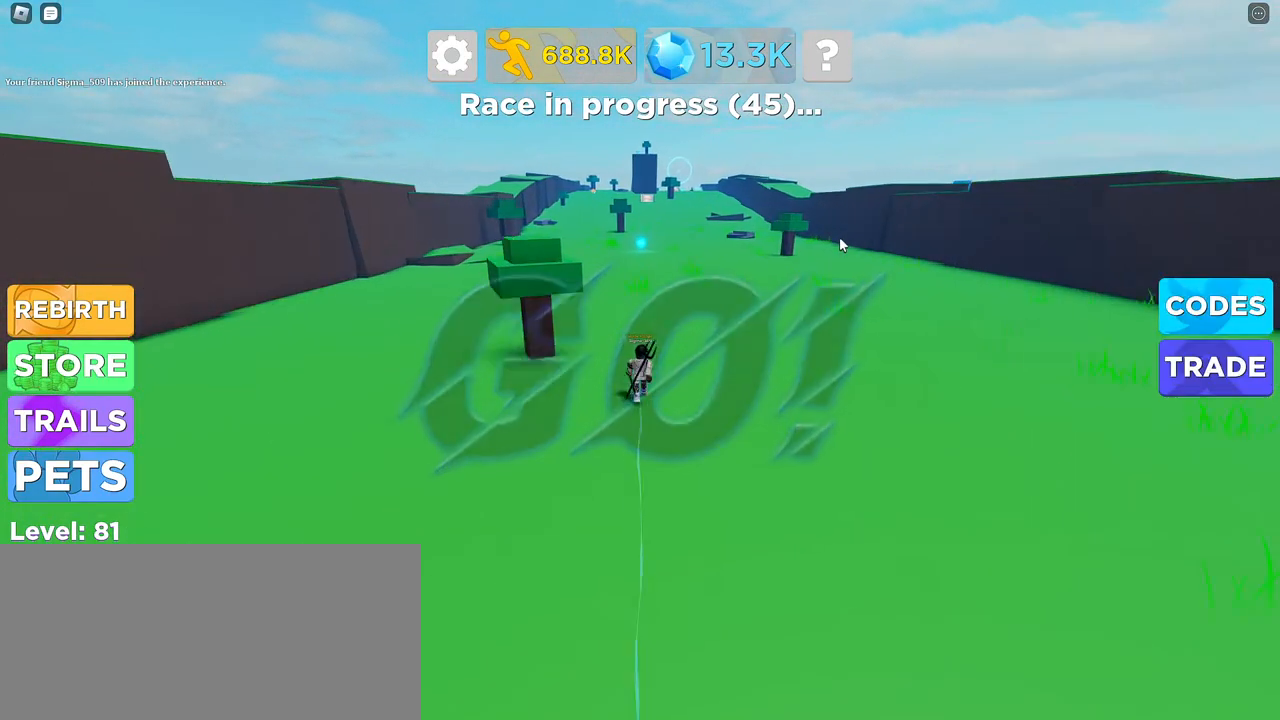
{"keys": ["w"], "mouse": ["right"], "events": []}
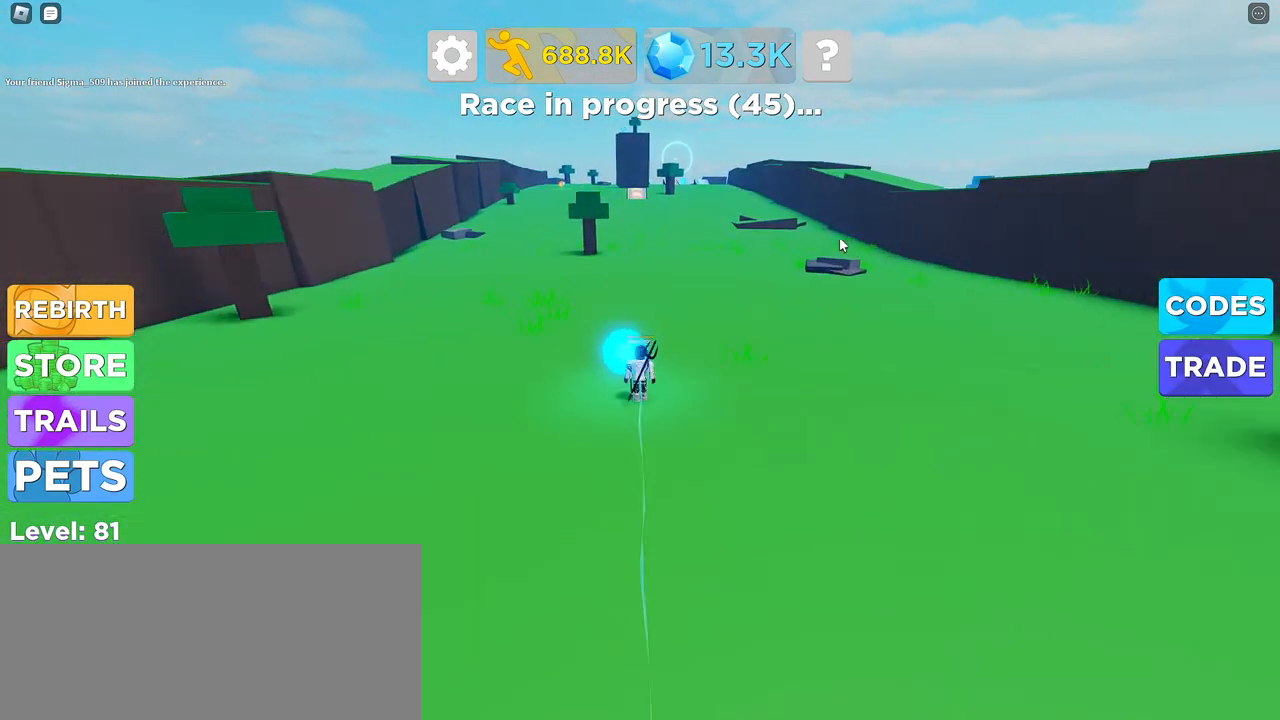
{"keys": ["w"], "mouse": ["right"], "events": [[300, "d", "down"], [417, "d", "up"]]}
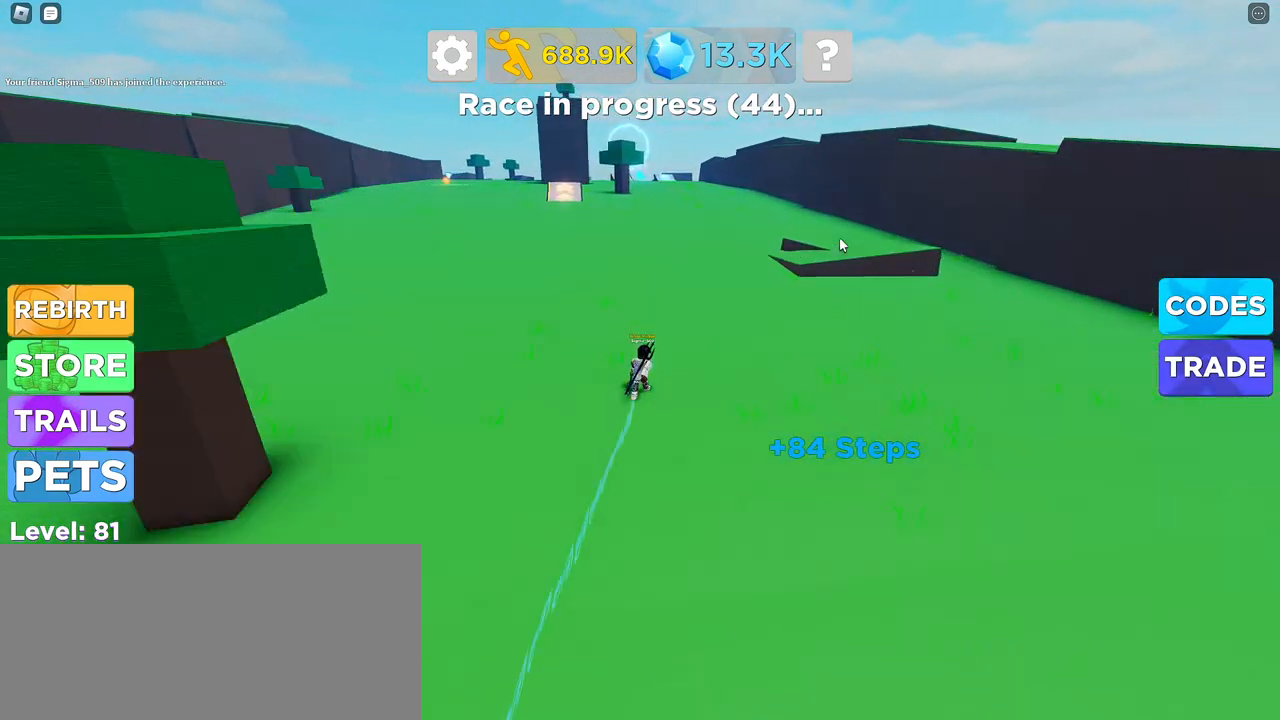
{"keys": ["w"], "mouse": ["right"], "events": []}
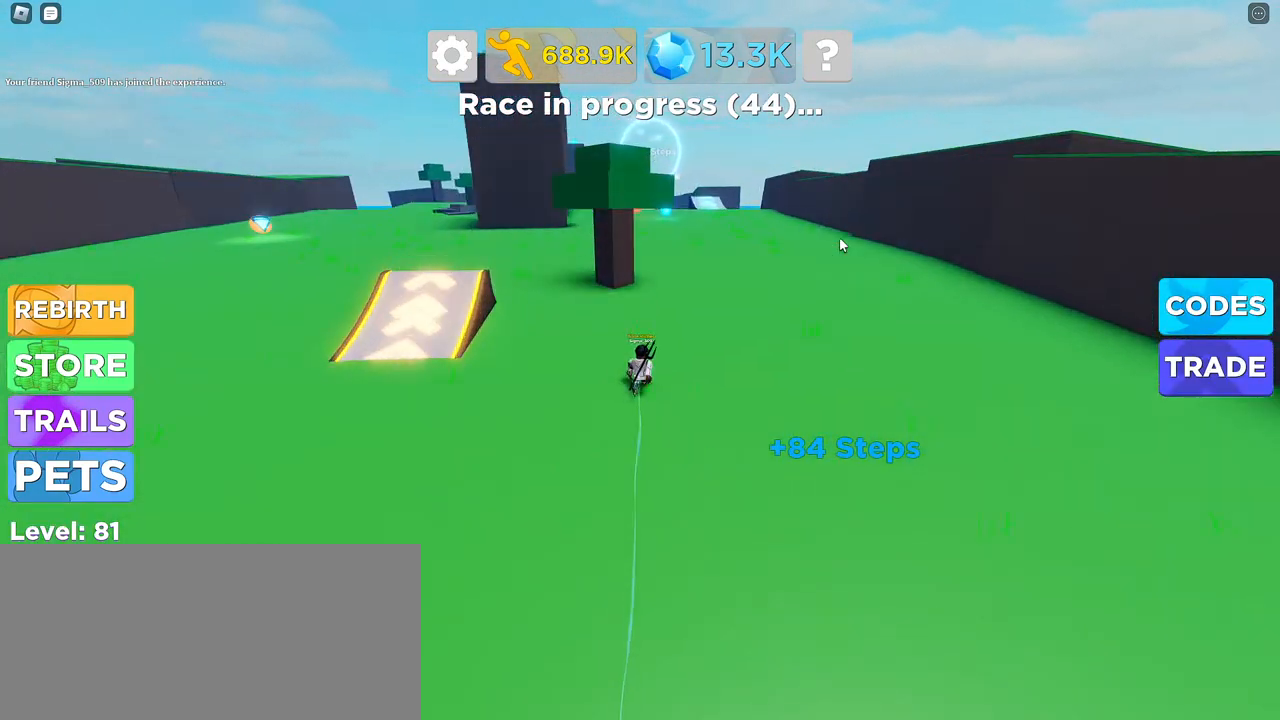
{"keys": ["w"], "mouse": ["right"], "events": [[50, "d", "down"], [100, "d", "up"]]}
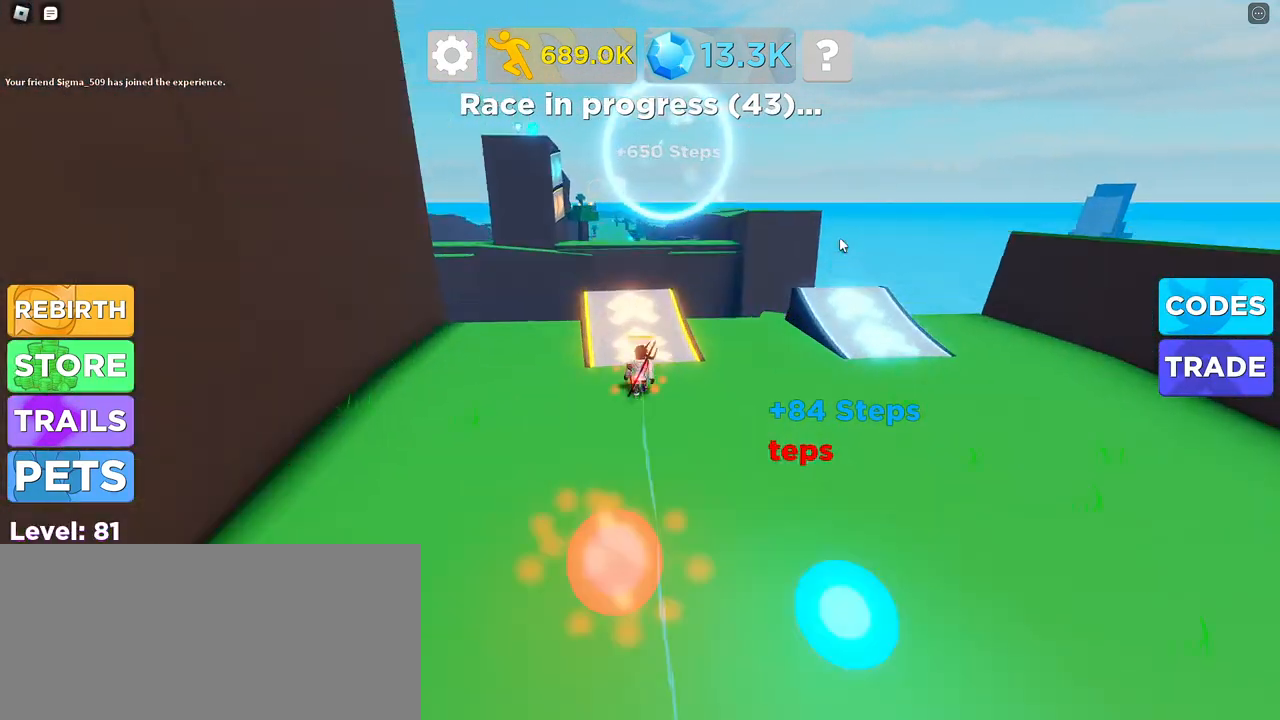
{"keys": ["w"], "mouse": ["right"], "events": []}
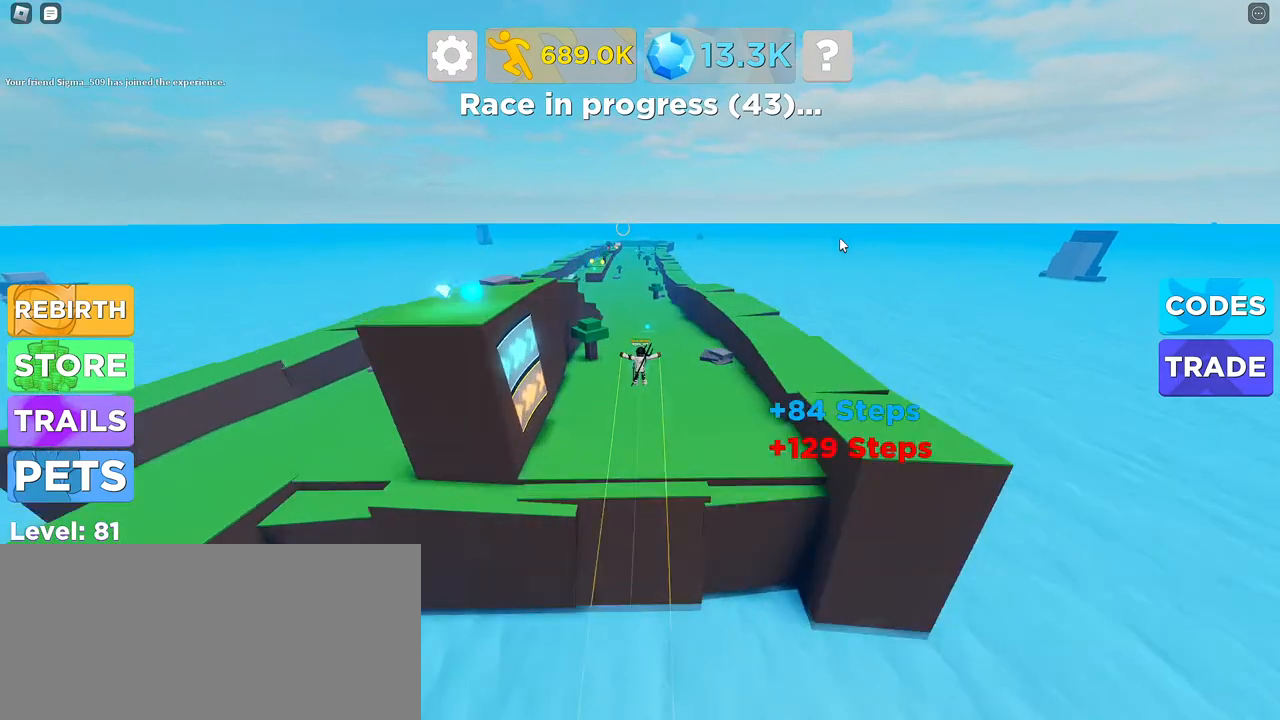
{"keys": ["w"], "mouse": ["right"]}
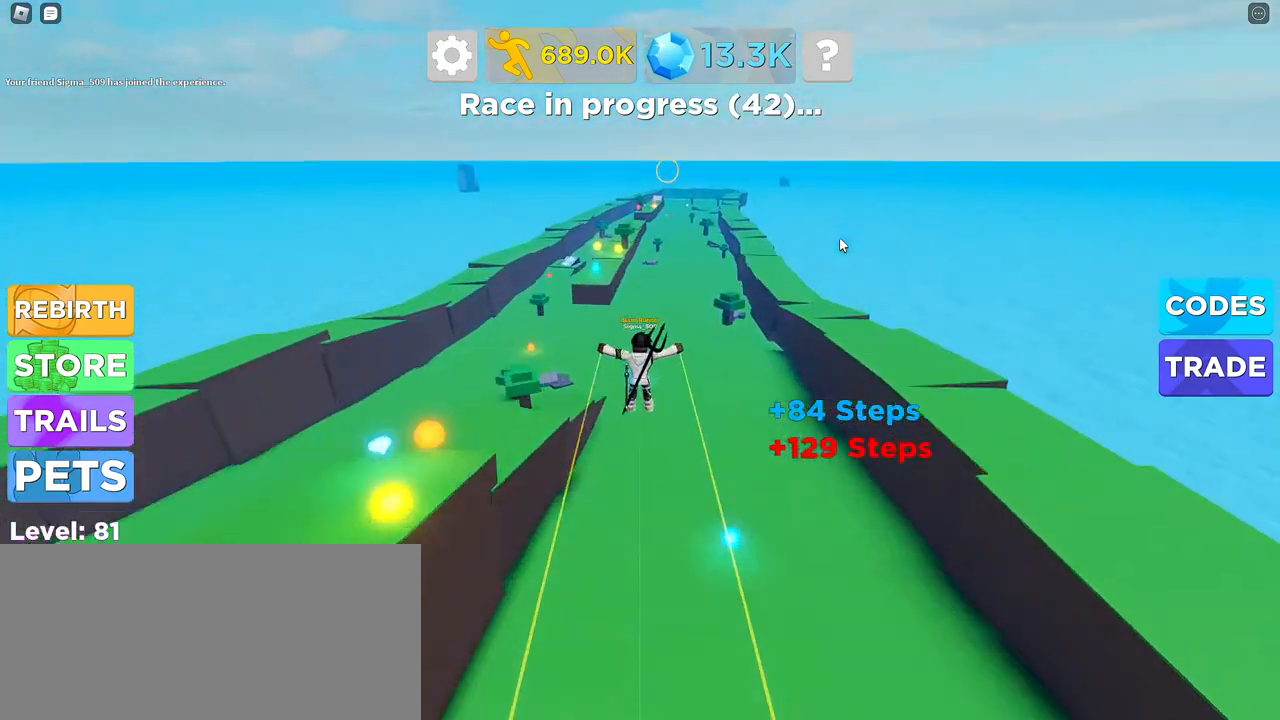
{"keys": ["w"], "mouse": ["right"], "events": [[17, "mouse_left", "down"], [67, "mouse_left", "up"], [100, "d", "down"], [150, "d", "up"]]}
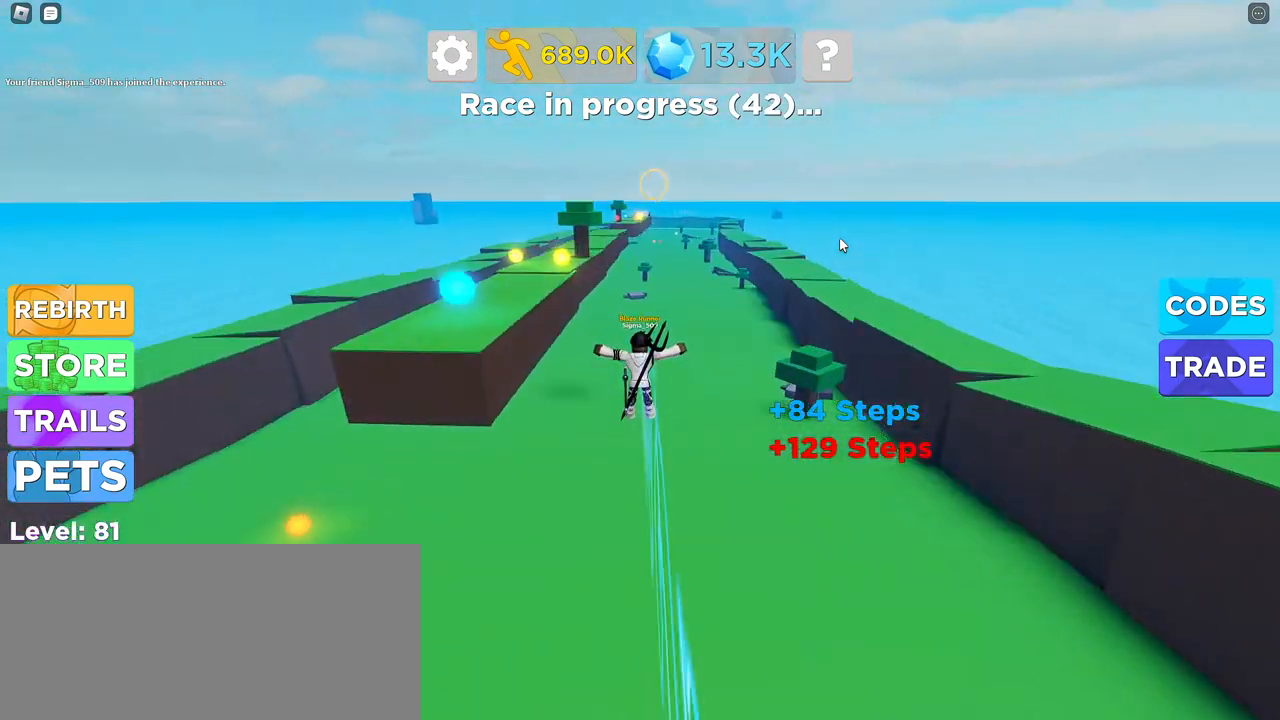
{"keys": ["w"], "mouse": ["right"], "events": []}
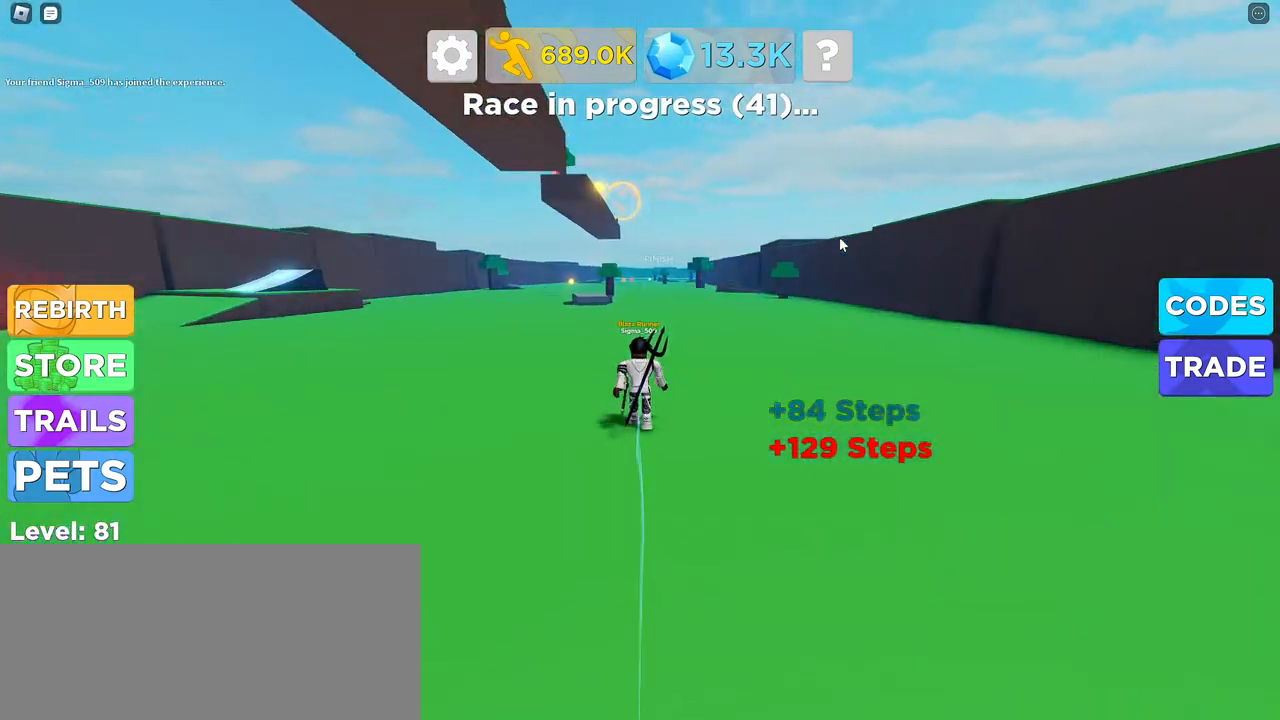
{"keys": ["w"], "mouse": ["right"], "events": []}
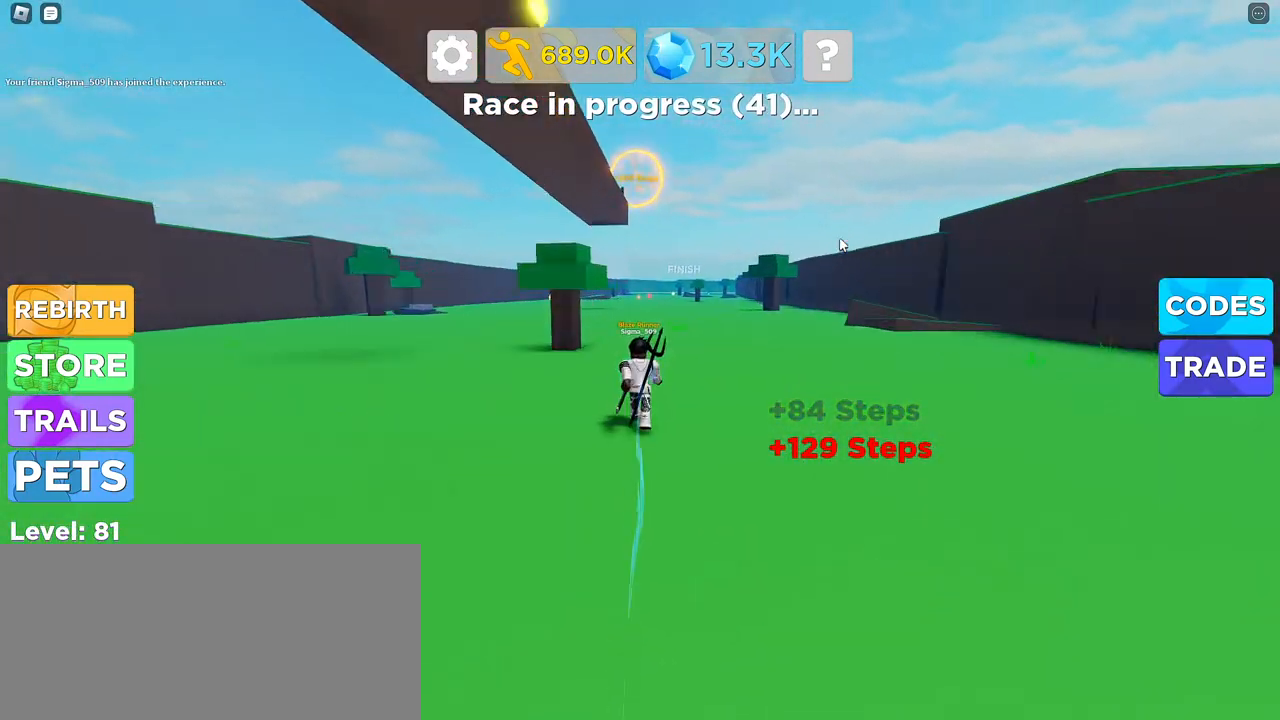
{"keys": ["w"], "mouse": ["right"], "events": []}
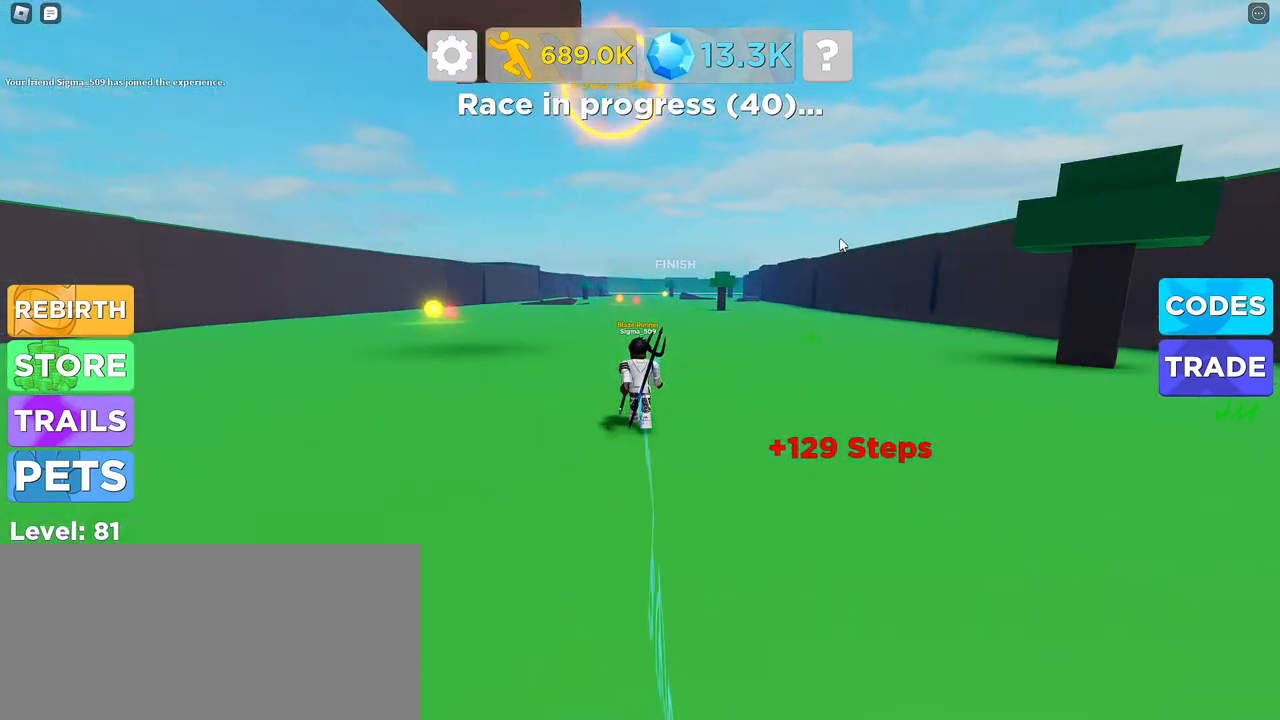
{"keys": ["w"], "mouse": ["right"], "events": []}
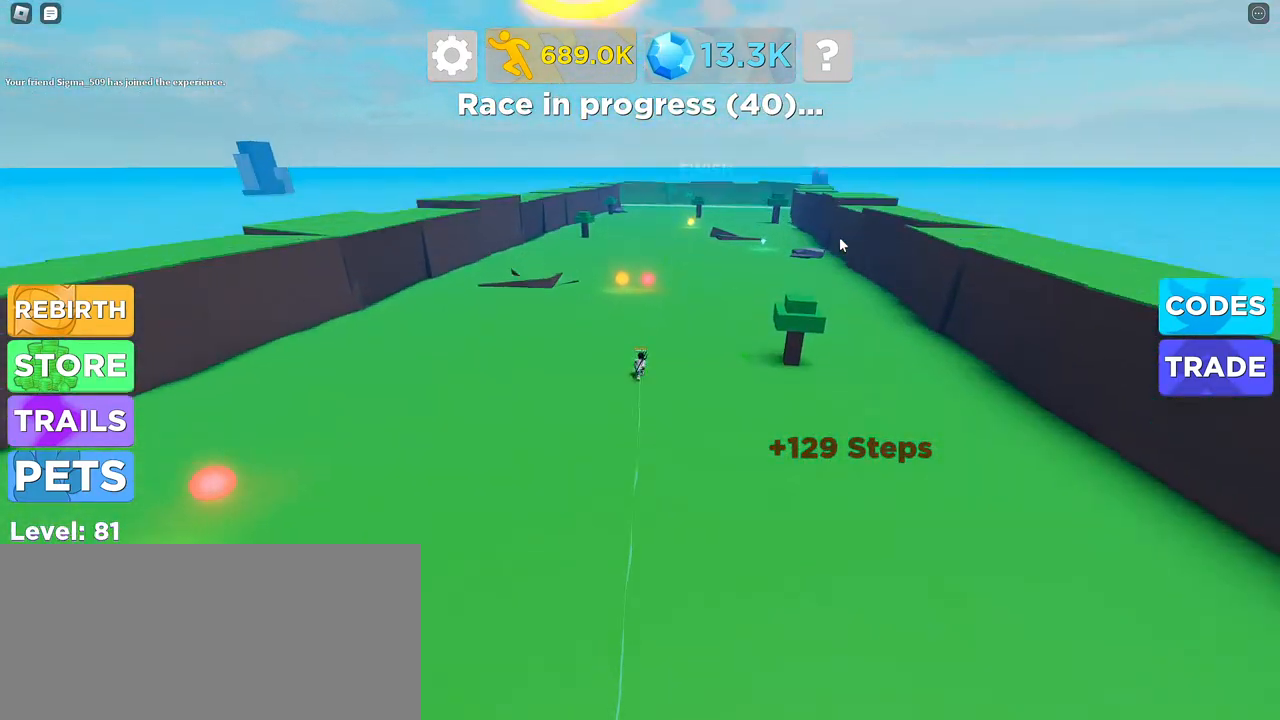
{"keys": ["w"], "mouse": ["right"], "events": []}
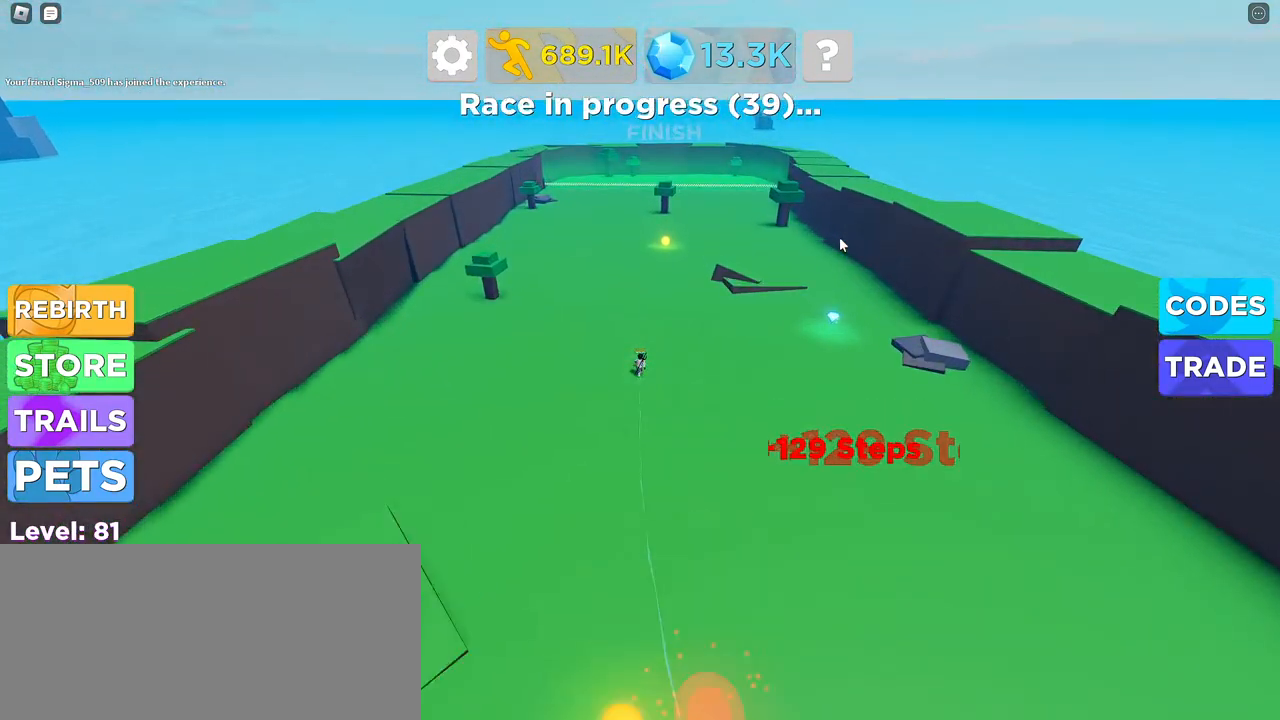
{"keys": ["a", "s"], "mouse": ["right"], "events": [[250, "a", "down"], [300, "w", "up"], [350, "s", "down"]]}
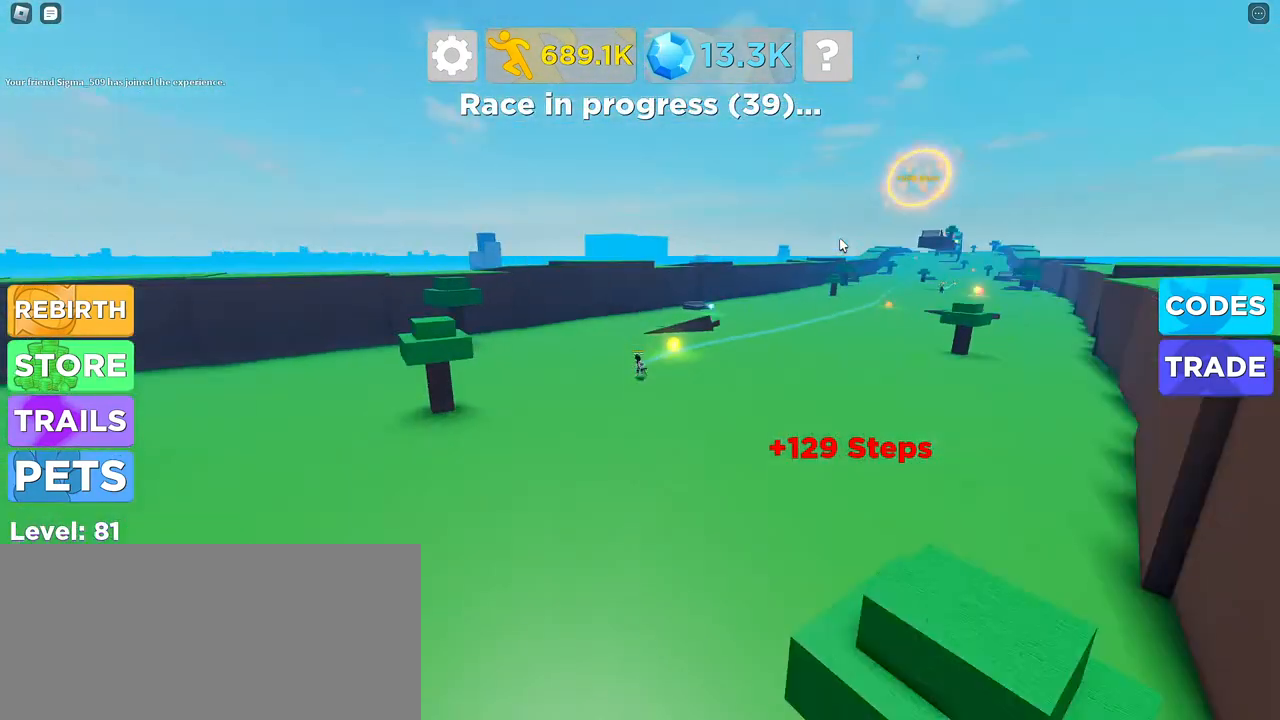
{"keys": ["s"], "mouse": ["right"], "events": [[350, "a", "up"]]}
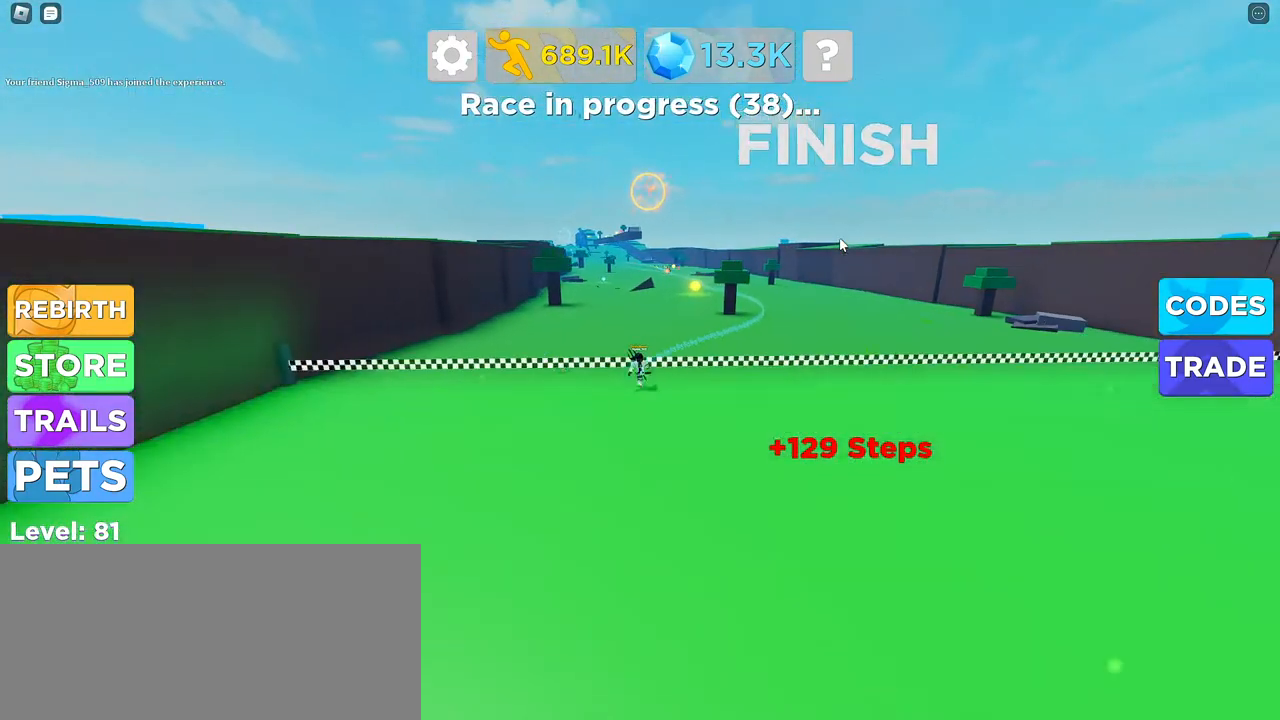
{"keys": ["s"], "mouse": [], "events": [[167, "mouse_right", "up"]]}
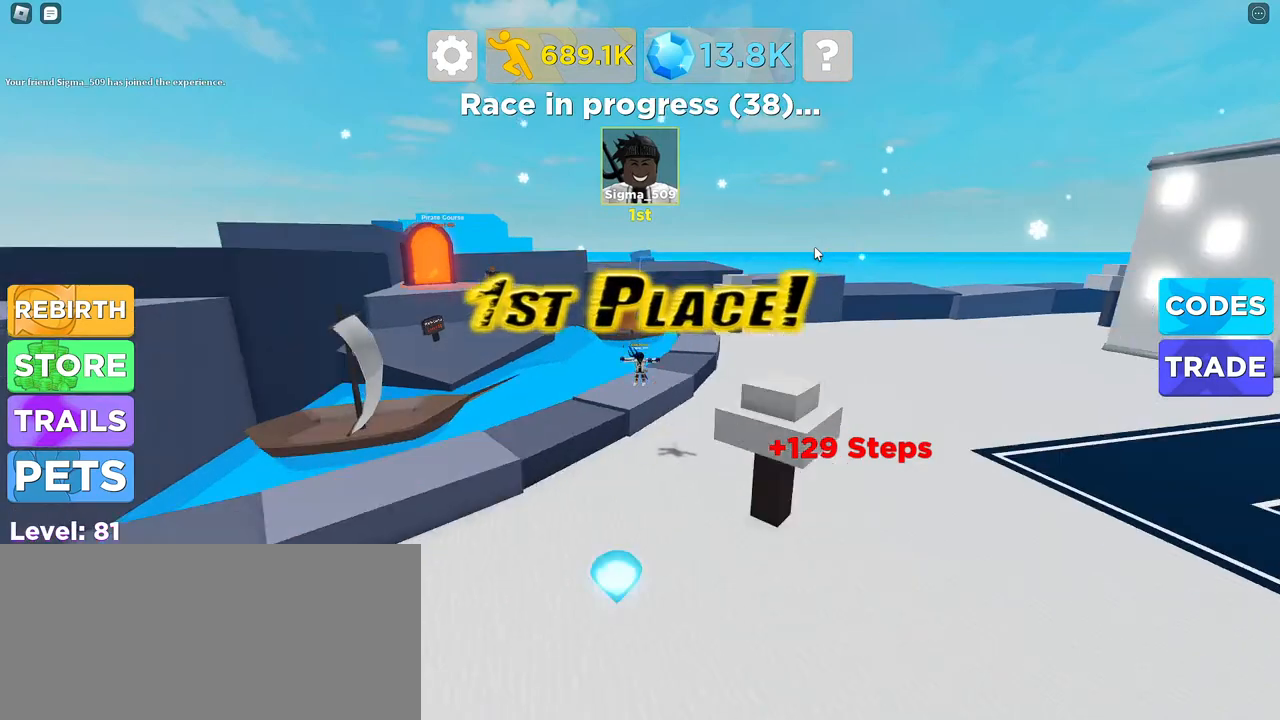
{"keys": ["d", "w"], "mouse": ["right"], "events": [[34, "d", "down"], [134, "mouse_right", "down"], [134, "s", "up"], [317, "w", "down"]]}
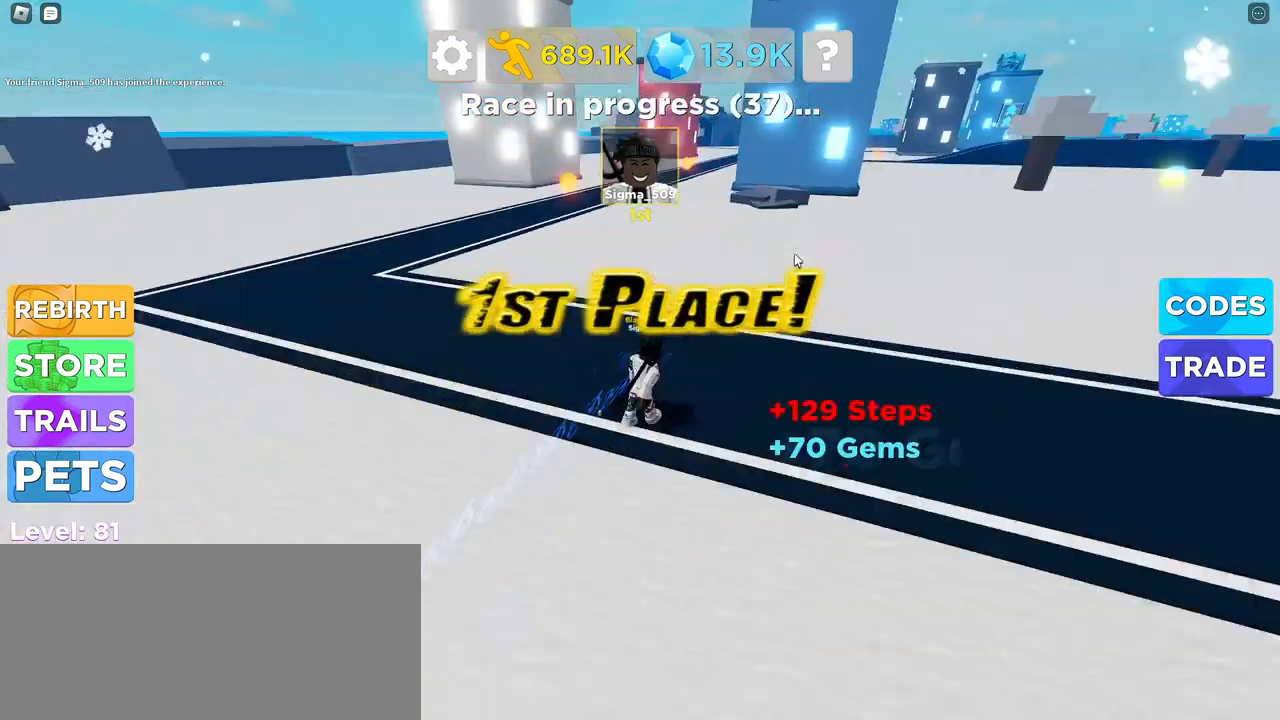
{"keys": ["a", "w"], "mouse": ["right"], "events": [[234, "d", "up"], [300, "w", "up"], [450, "a", "down"], [467, "w", "down"]]}
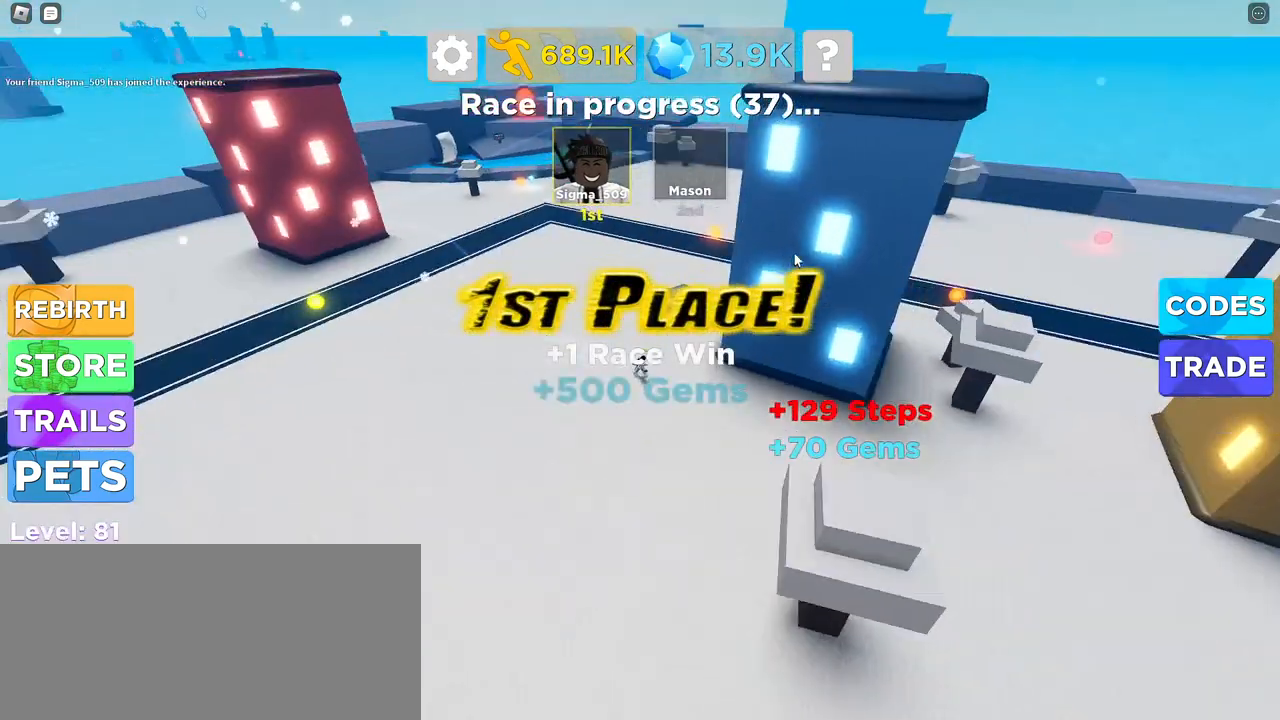
{"keys": ["w"], "mouse": ["right"], "events": [[200, "a", "up"]]}
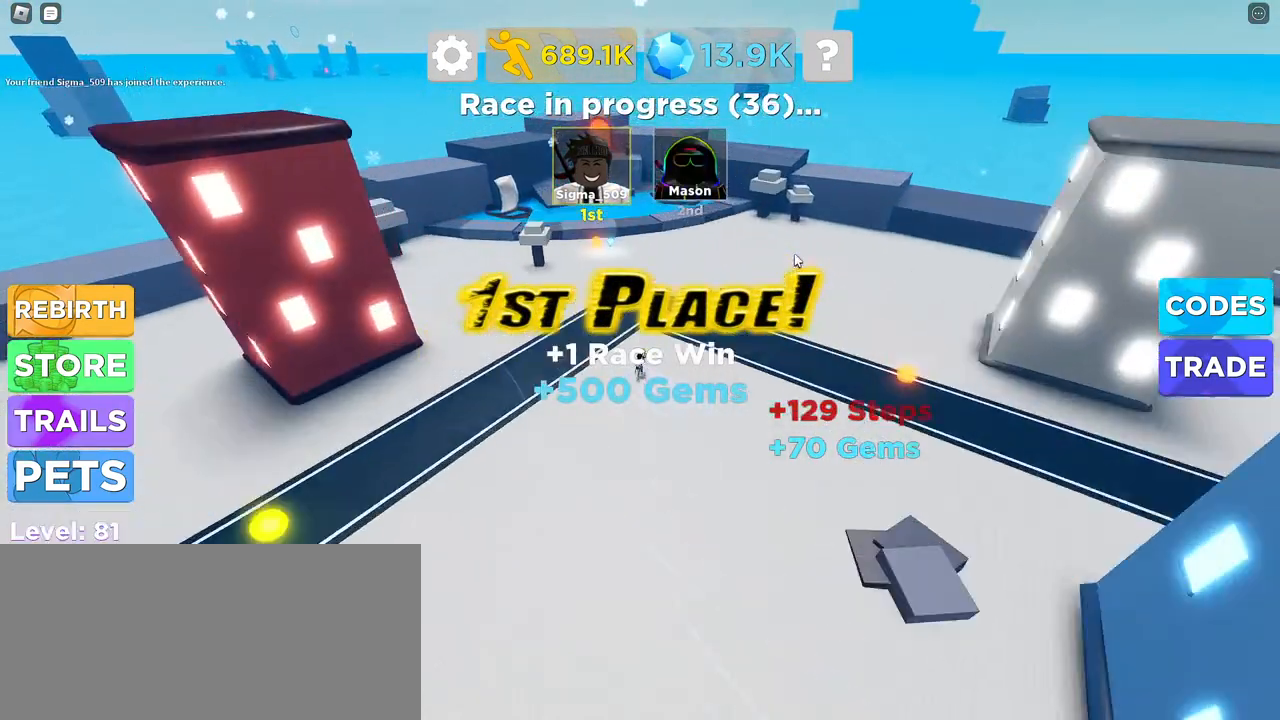
{"keys": [], "mouse": ["wheel", "right"], "events": [[34, "e", "down"], [84, "e", "up"], [250, "w", "up"], [484, "mouse_wheel", "down"]]}
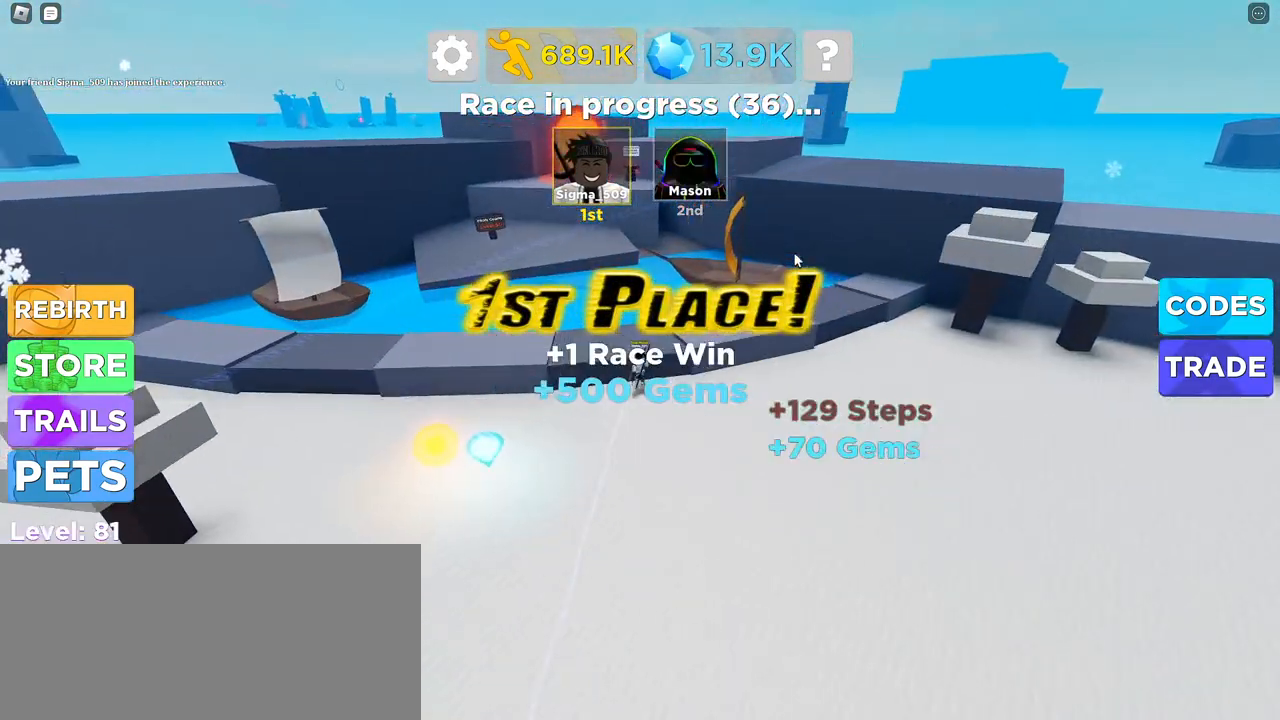
{"keys": ["space", "w"], "mouse": ["right"]}
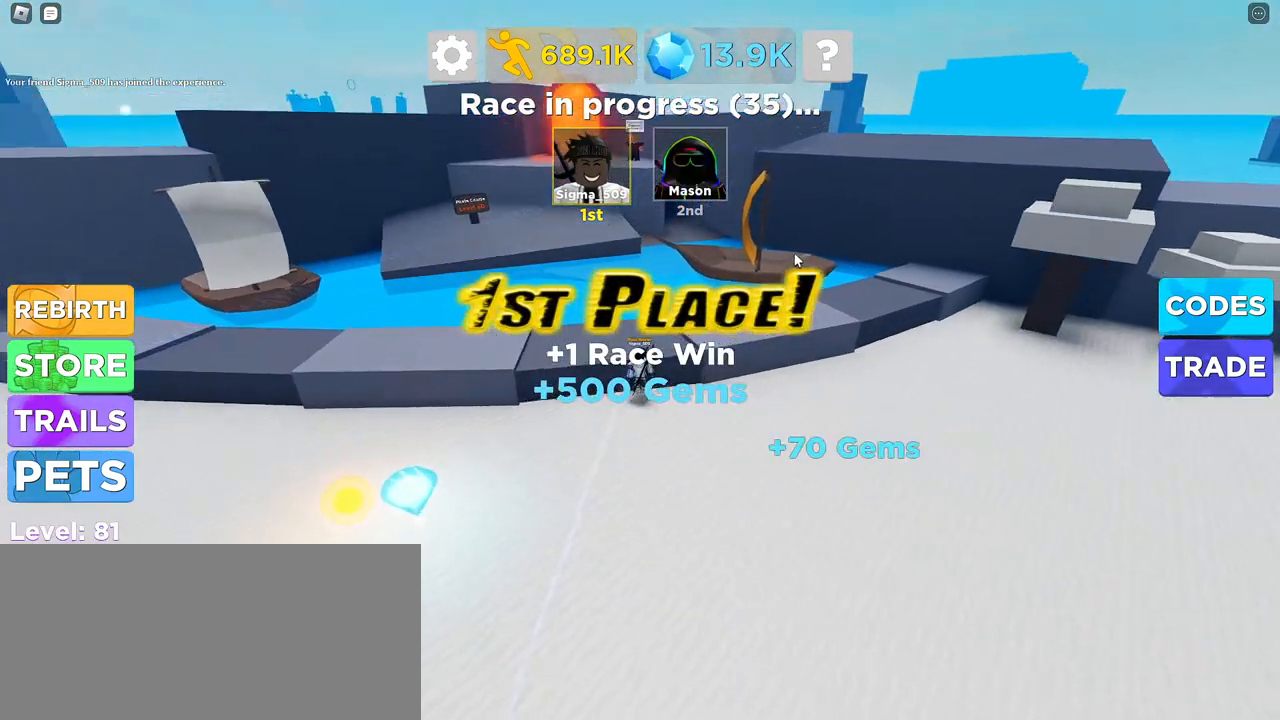
{"keys": [], "mouse": [], "events": [[167, "space", "up"], [417, "w", "up"], [500, "mouse_right", "up"]]}
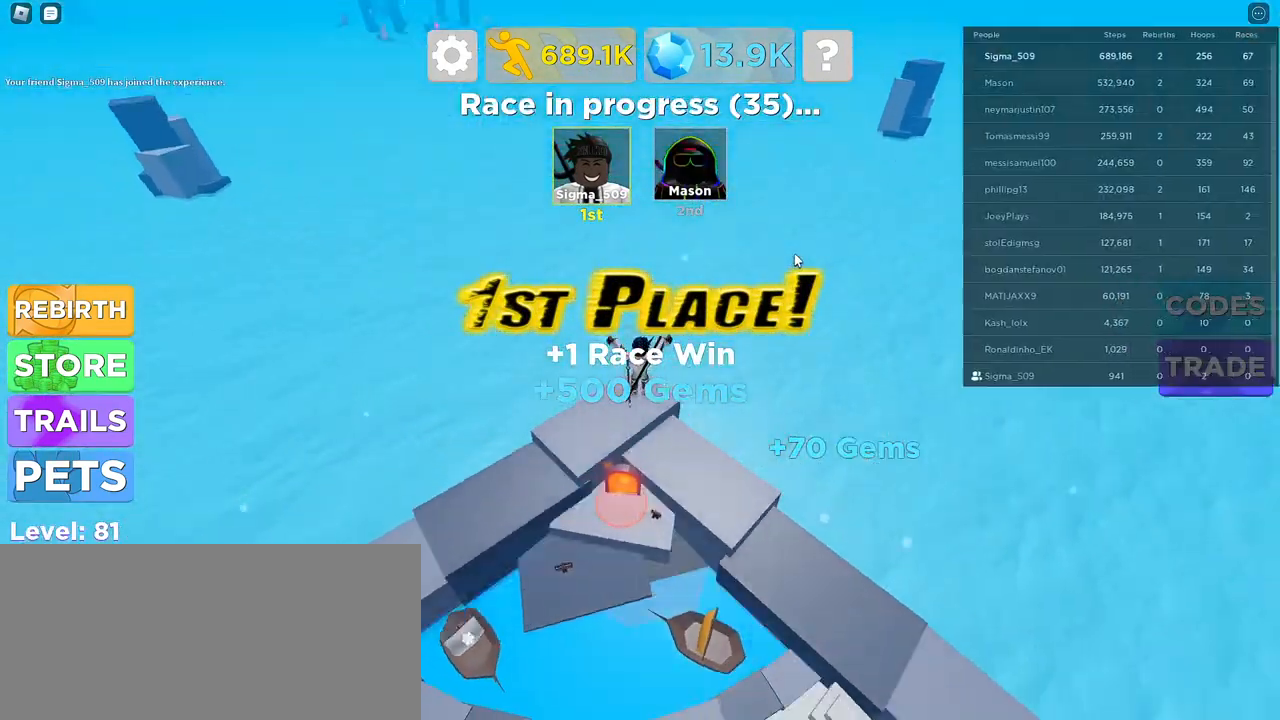
{"keys": [], "mouse": [], "events": []}
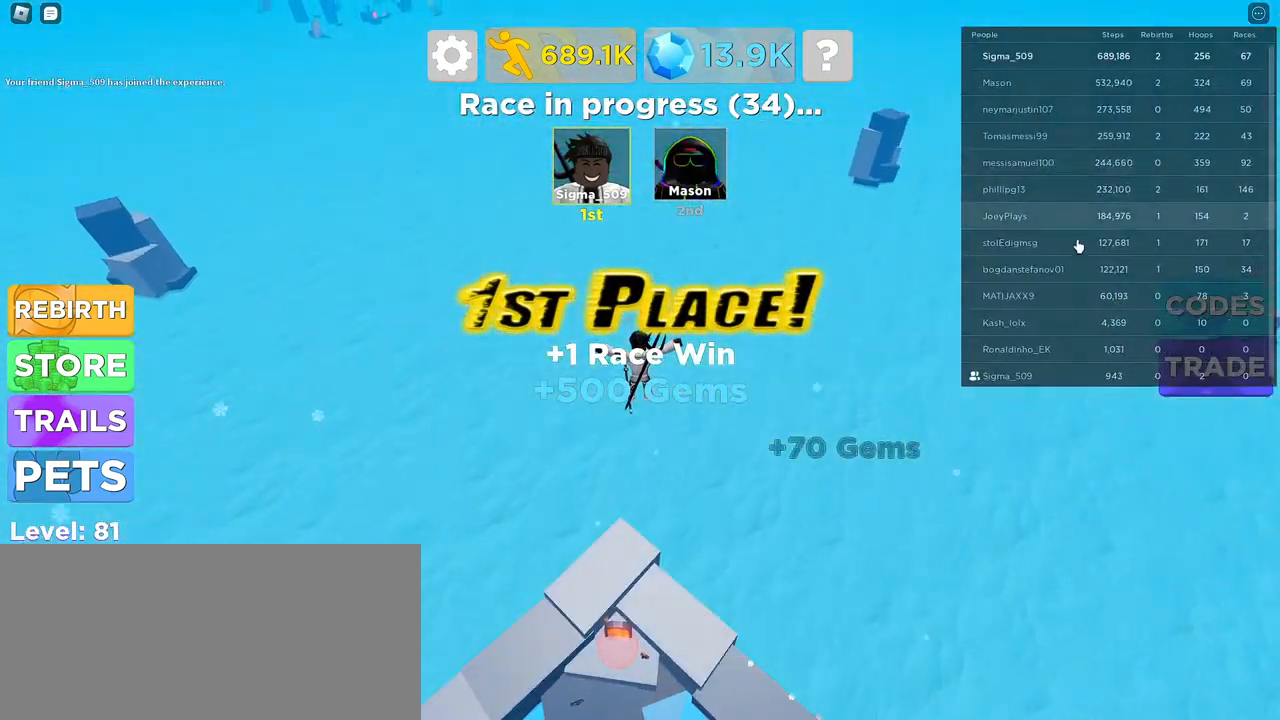
{"keys": [], "mouse": [], "events": []}